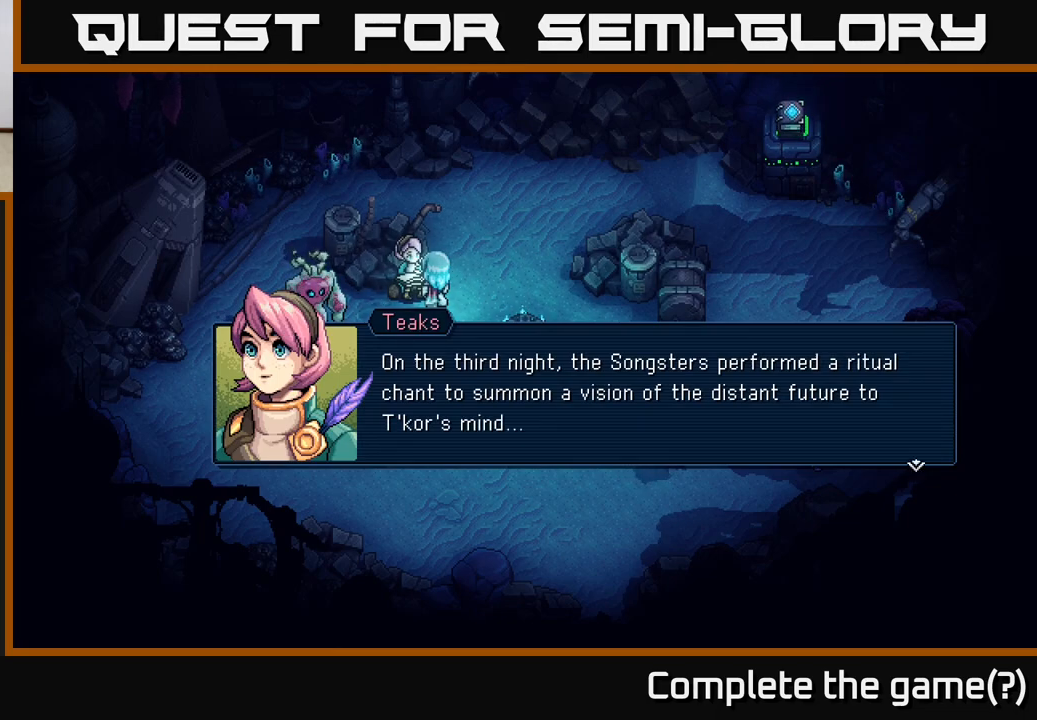
Gameplay with a controller (Xbox layout); each line is a JSON object with the inputs held at the frame after it. "events" lists button and stick changes between this image and that frame as [ms after this image, input, new state], when the widget could be followed in between. Not read: right_stick.
{"buttons": [], "left_stick": "center", "events": []}
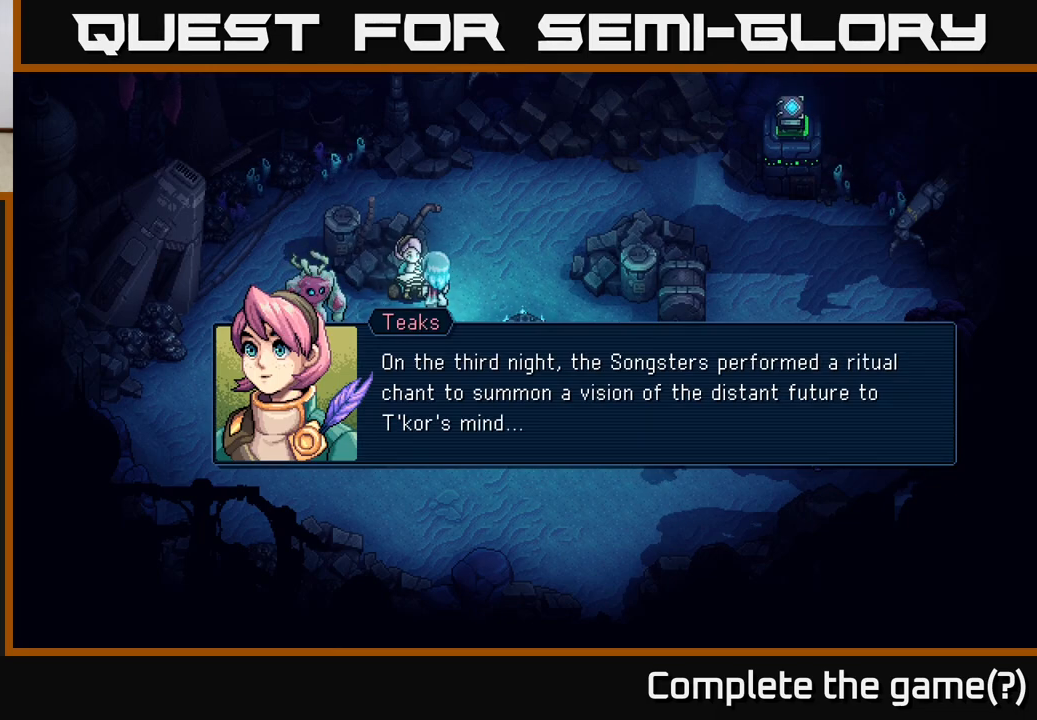
{"buttons": [], "left_stick": "center", "events": []}
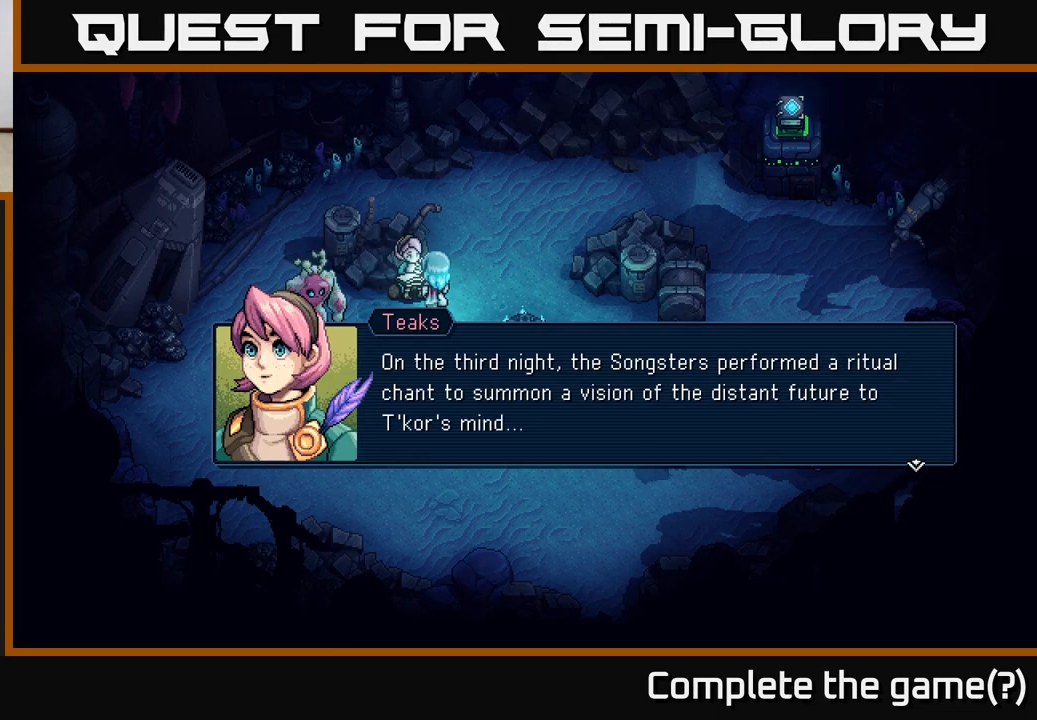
{"buttons": [], "left_stick": "center", "events": []}
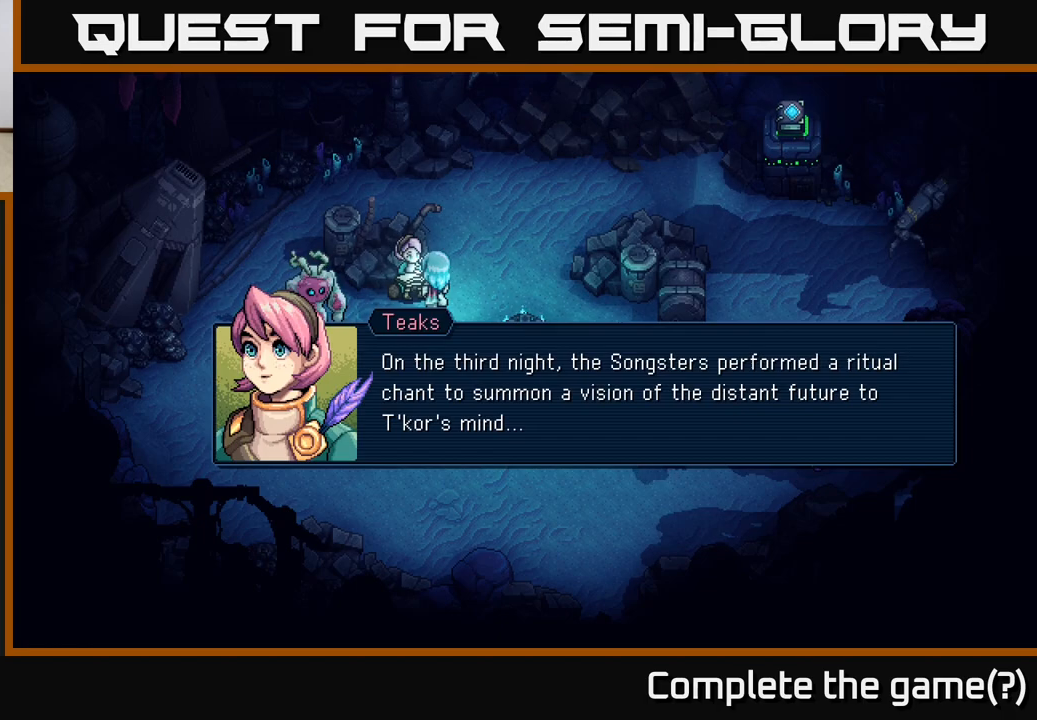
{"buttons": [], "left_stick": "center", "events": [[67, "A", "down"], [233, "A", "up"]]}
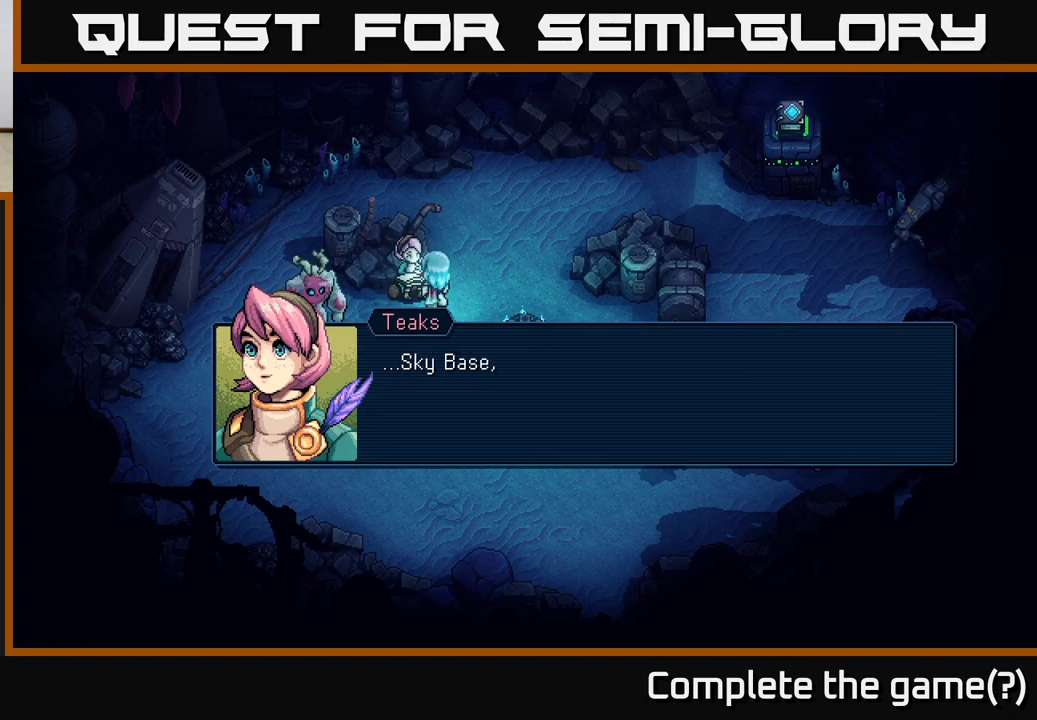
{"buttons": [], "left_stick": "center", "events": [[267, "A", "down"], [483, "A", "up"]]}
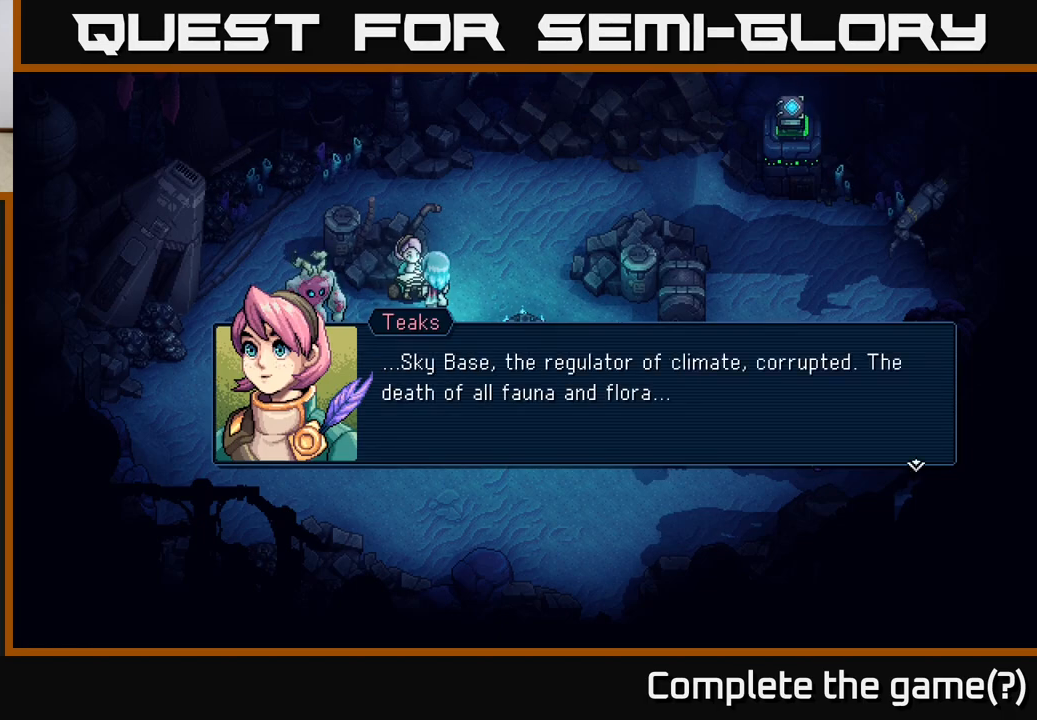
{"buttons": [], "left_stick": "center", "events": []}
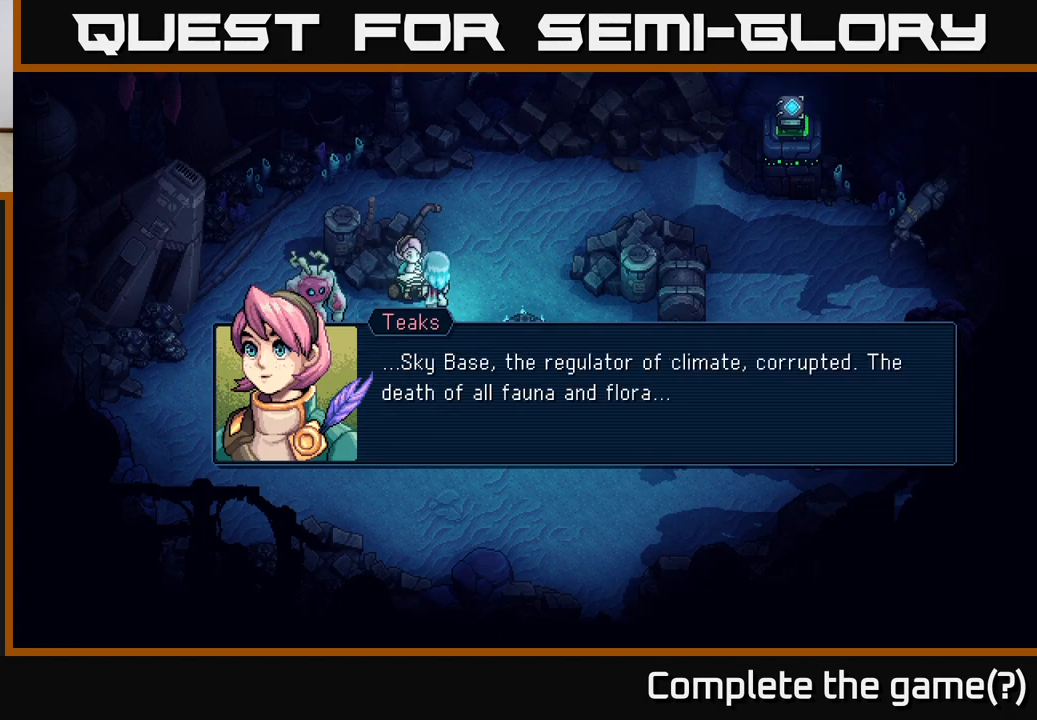
{"buttons": [], "left_stick": "center", "events": []}
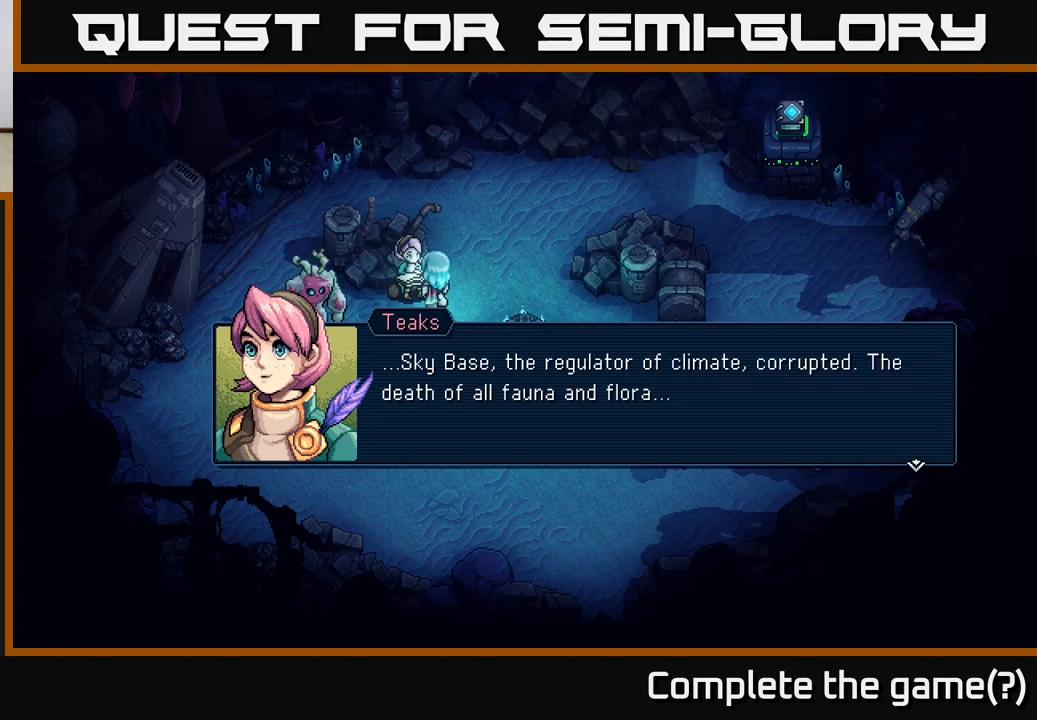
{"buttons": [], "left_stick": "center", "events": []}
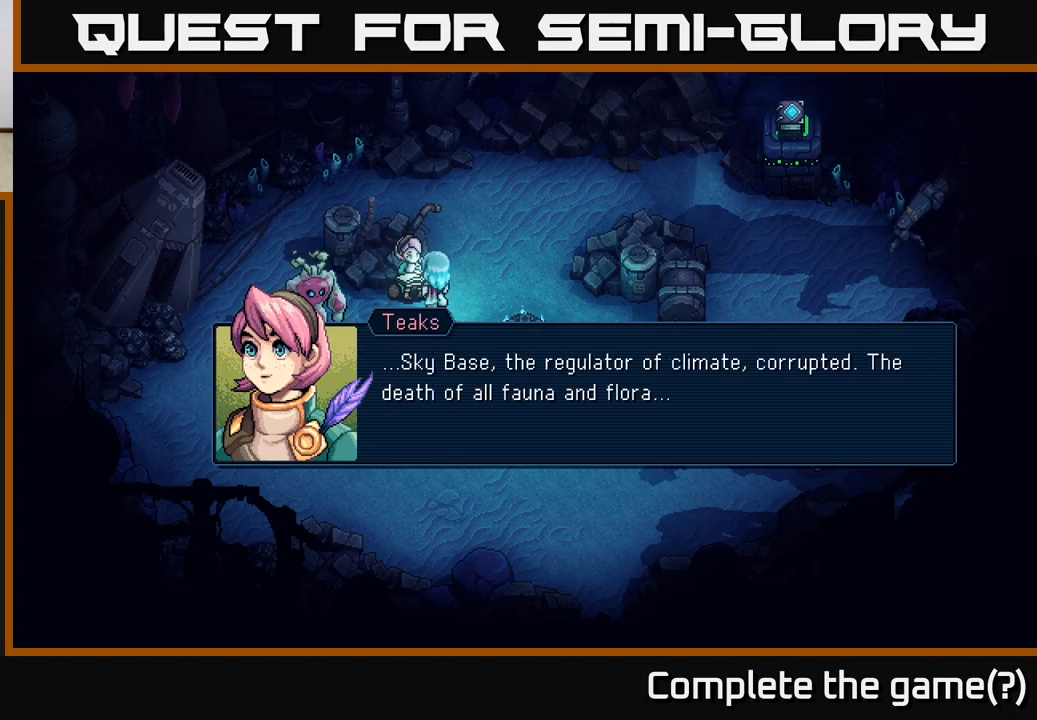
{"buttons": [], "left_stick": "center", "events": []}
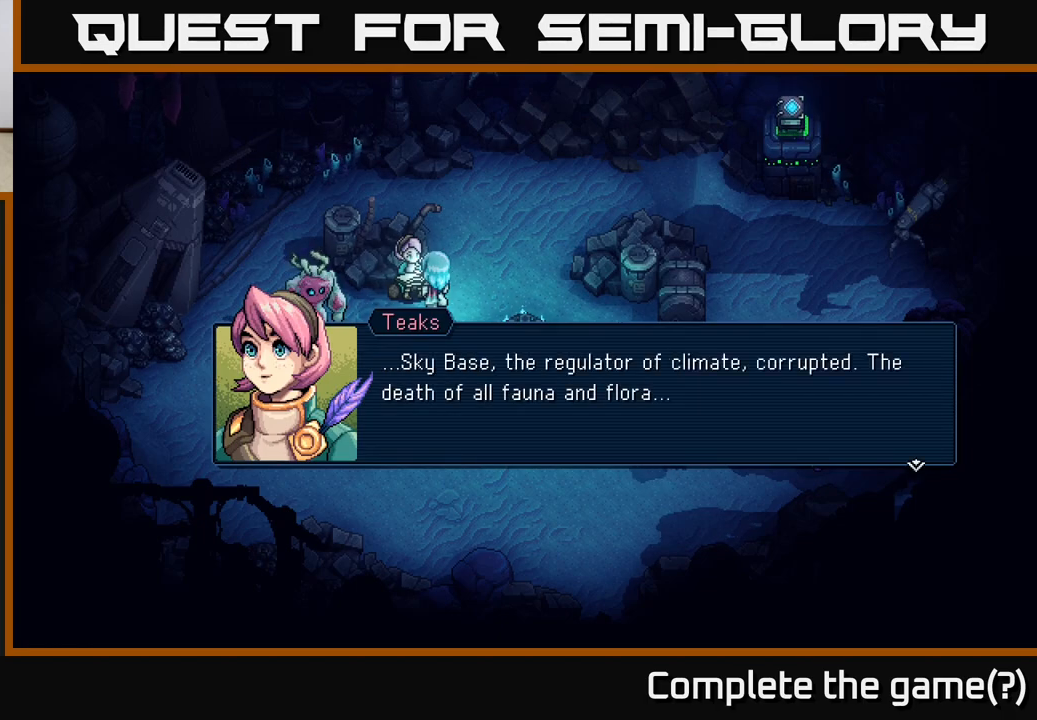
{"buttons": [], "left_stick": "center", "events": []}
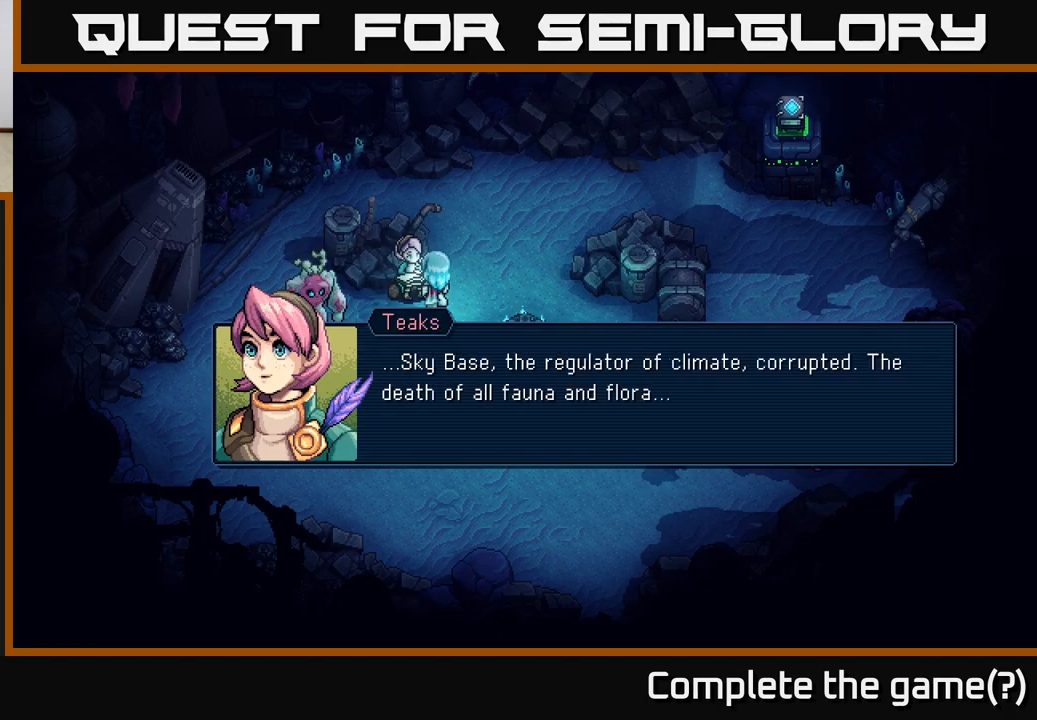
{"buttons": [], "left_stick": "center", "events": [[183, "A", "down"], [350, "A", "up"]]}
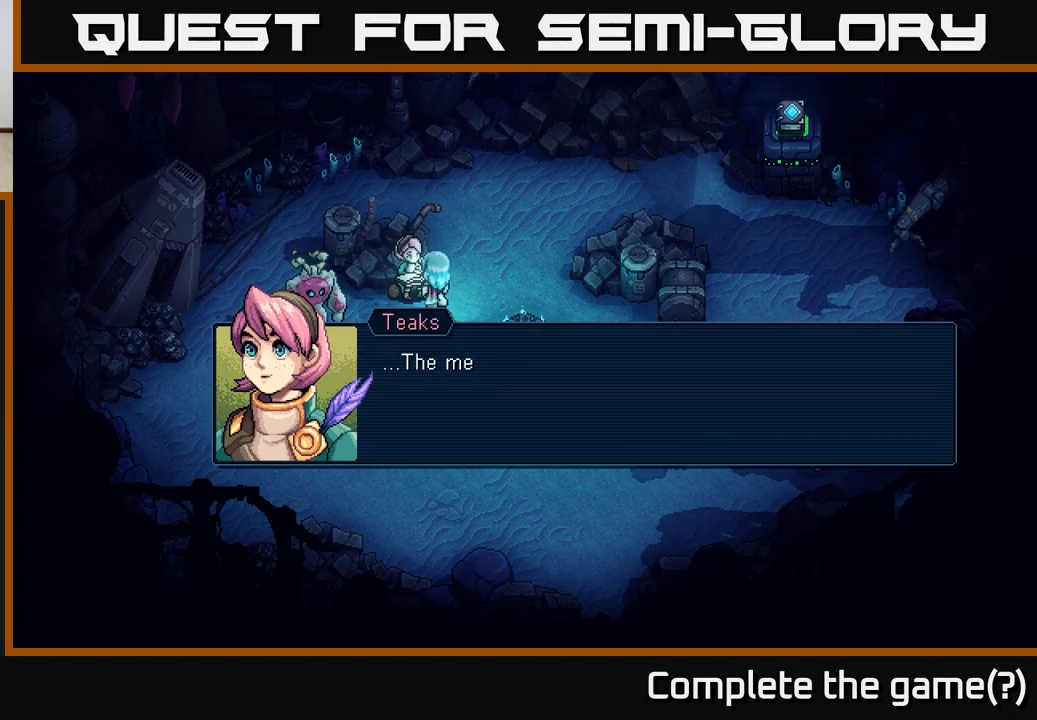
{"buttons": [], "left_stick": "center", "events": [[133, "A", "down"], [350, "A", "up"]]}
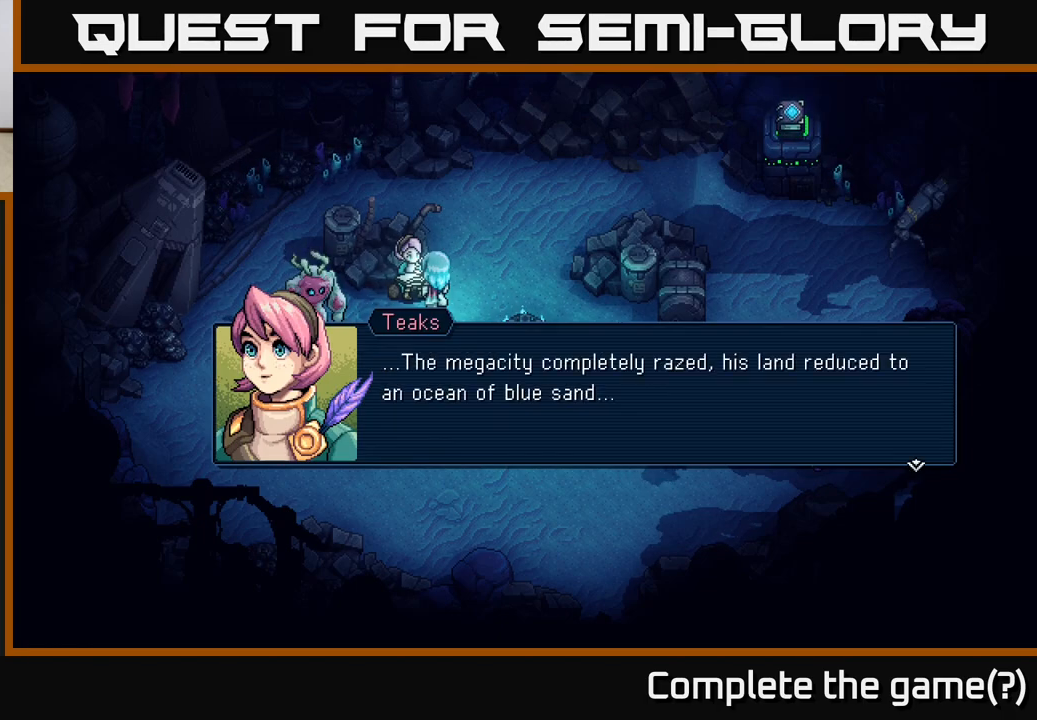
{"buttons": [], "left_stick": "center", "events": []}
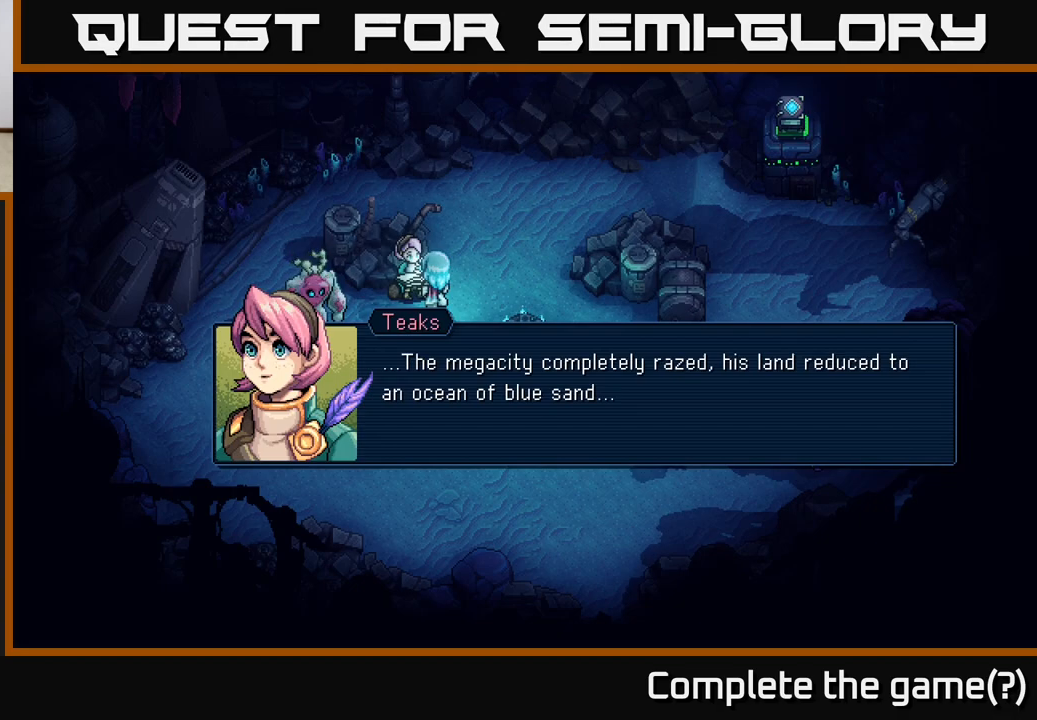
{"buttons": [], "left_stick": "center", "events": []}
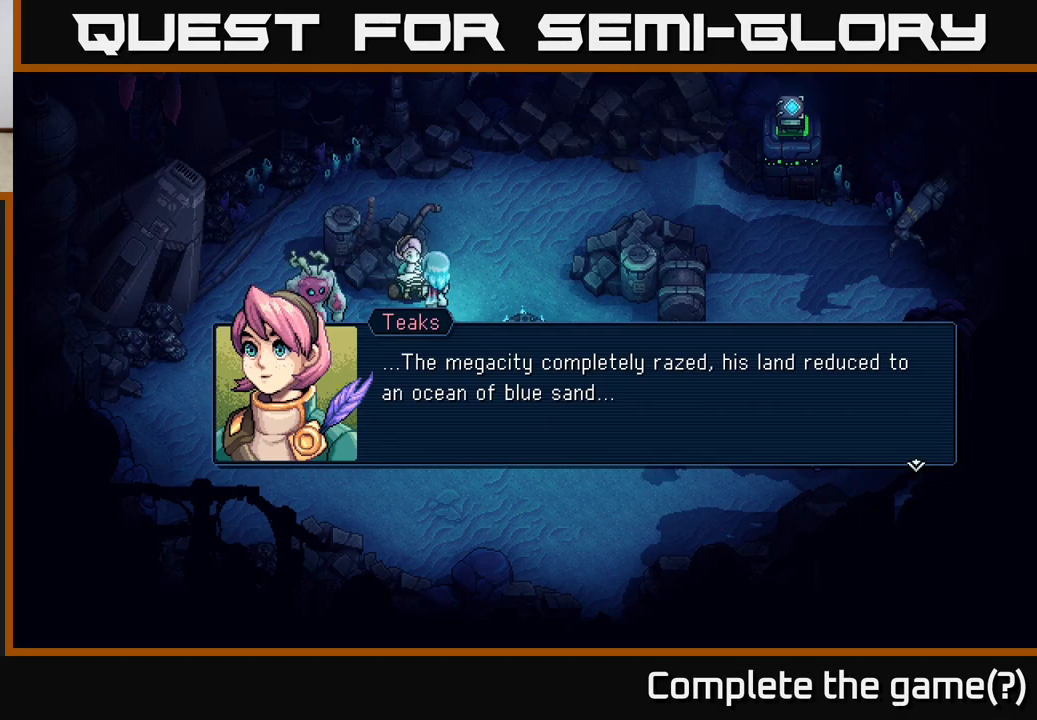
{"buttons": [], "left_stick": "center", "events": []}
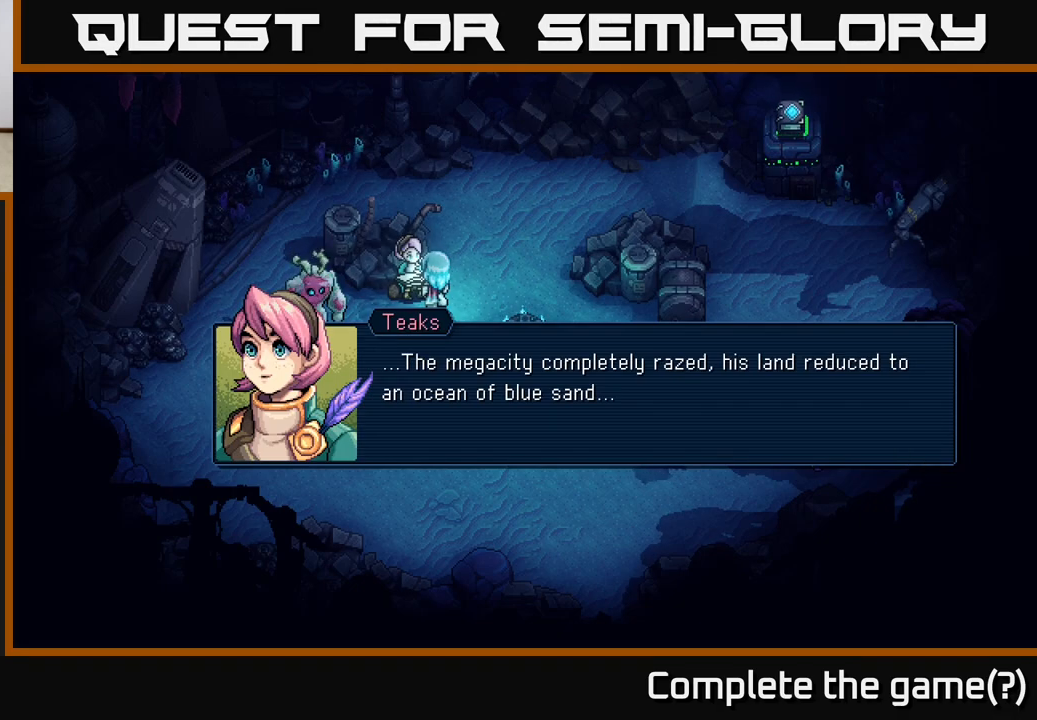
{"buttons": [], "left_stick": "center", "events": []}
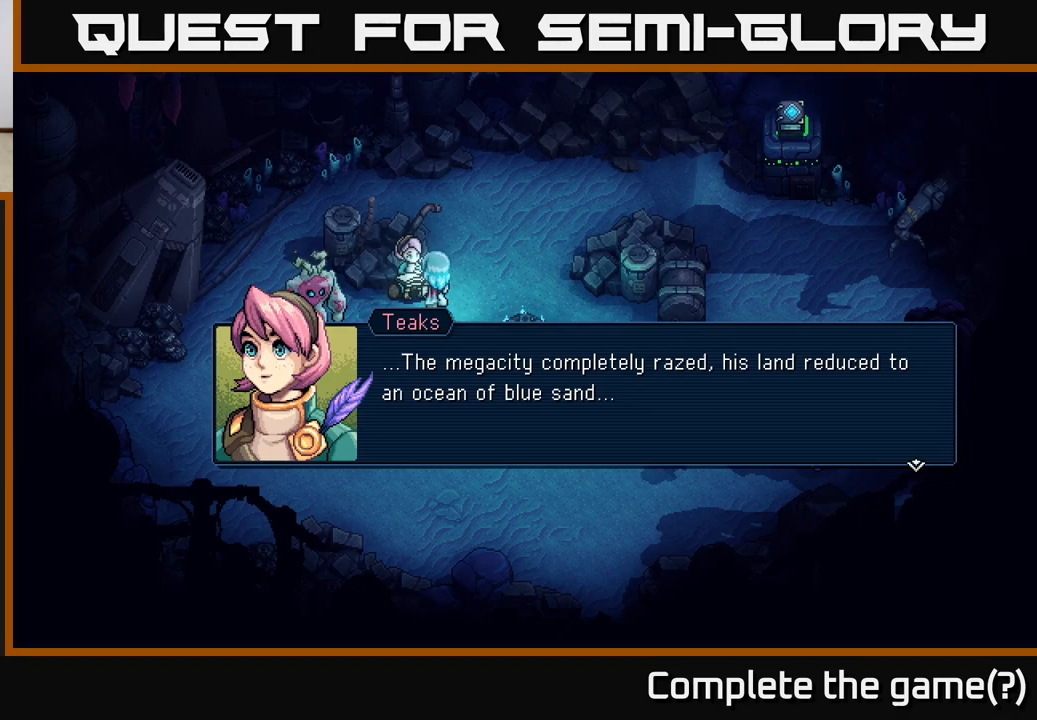
{"buttons": [], "left_stick": "center", "events": []}
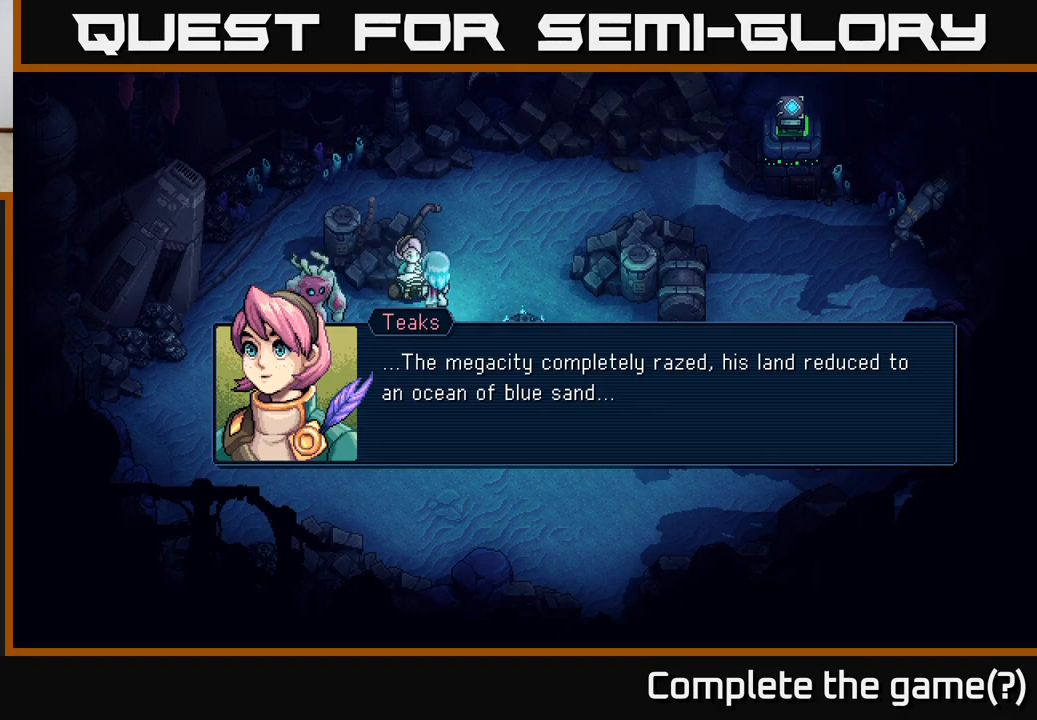
{"buttons": [], "left_stick": "center", "events": []}
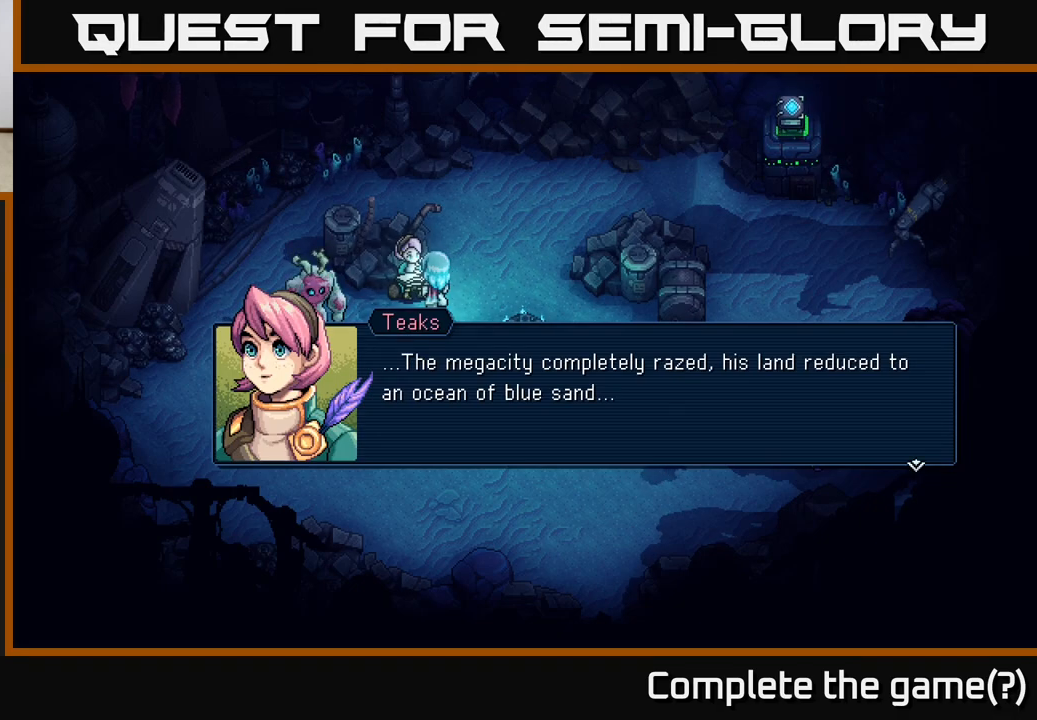
{"buttons": [], "left_stick": "center", "events": []}
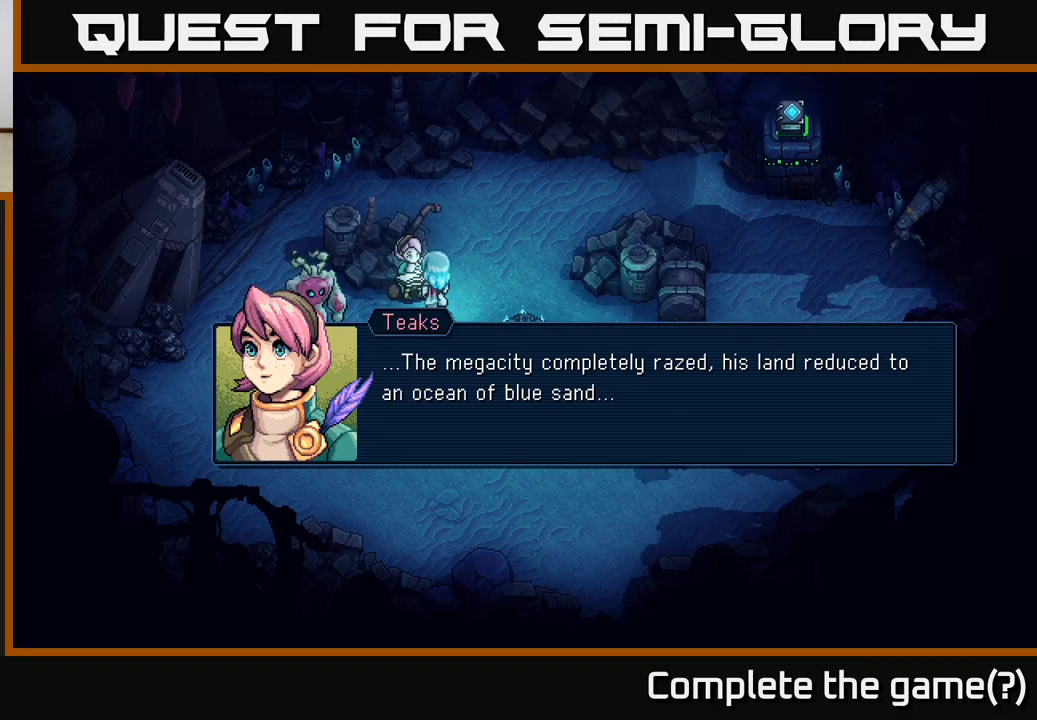
{"buttons": [], "left_stick": "center", "events": []}
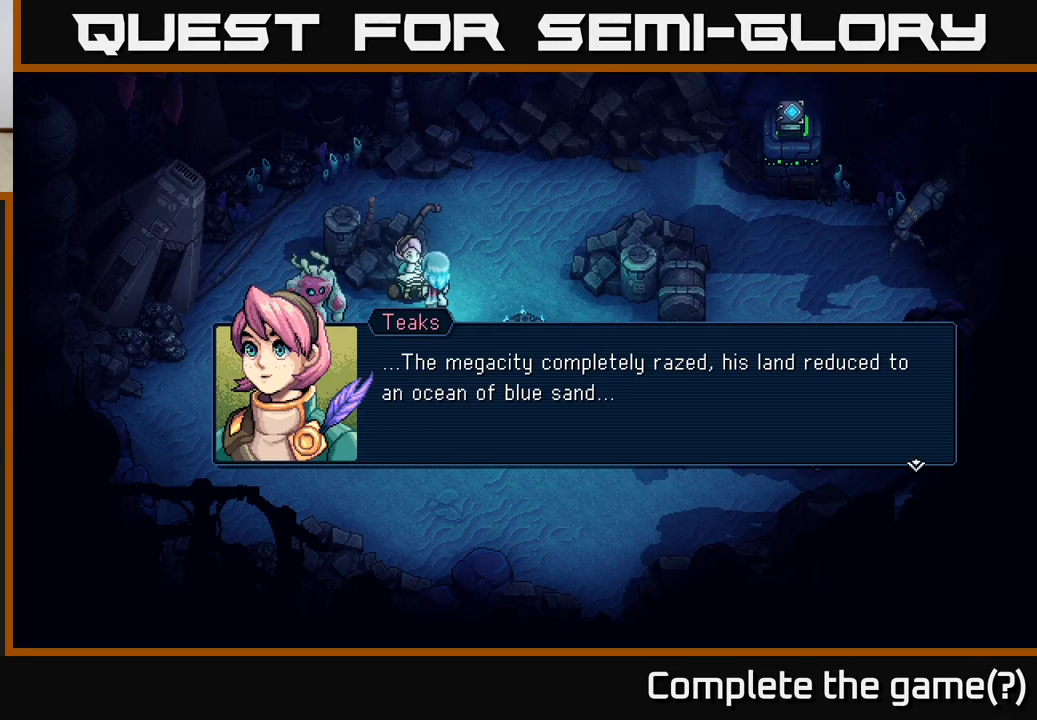
{"buttons": ["A"], "left_stick": "center", "events": [[467, "A", "down"]]}
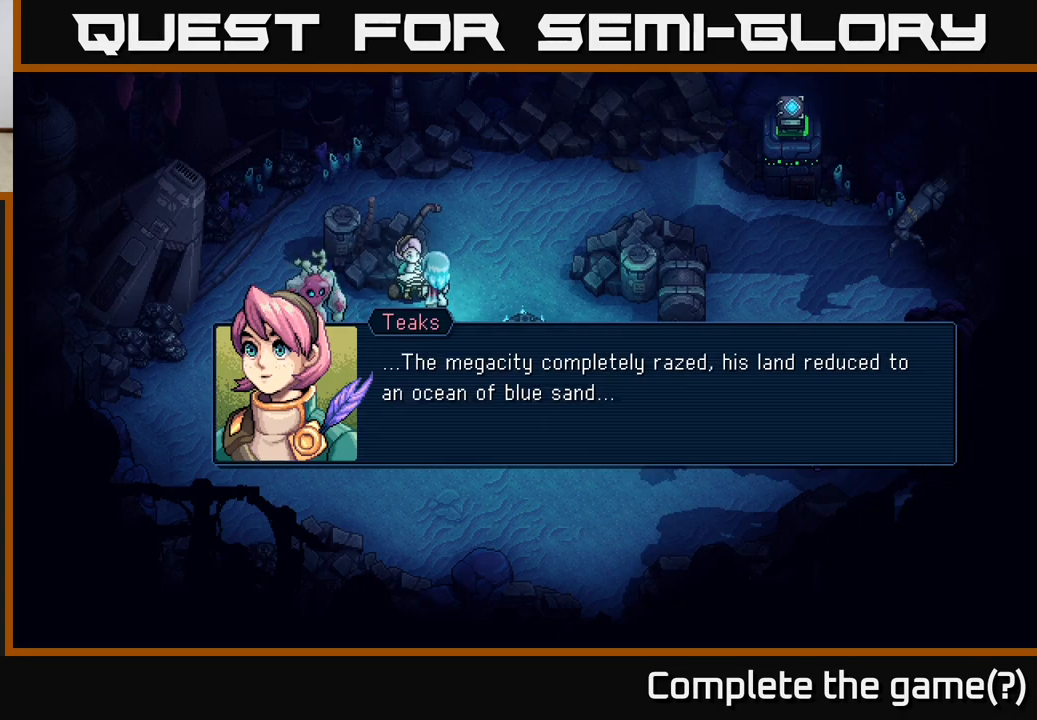
{"buttons": [], "left_stick": "center", "events": [[133, "A", "up"]]}
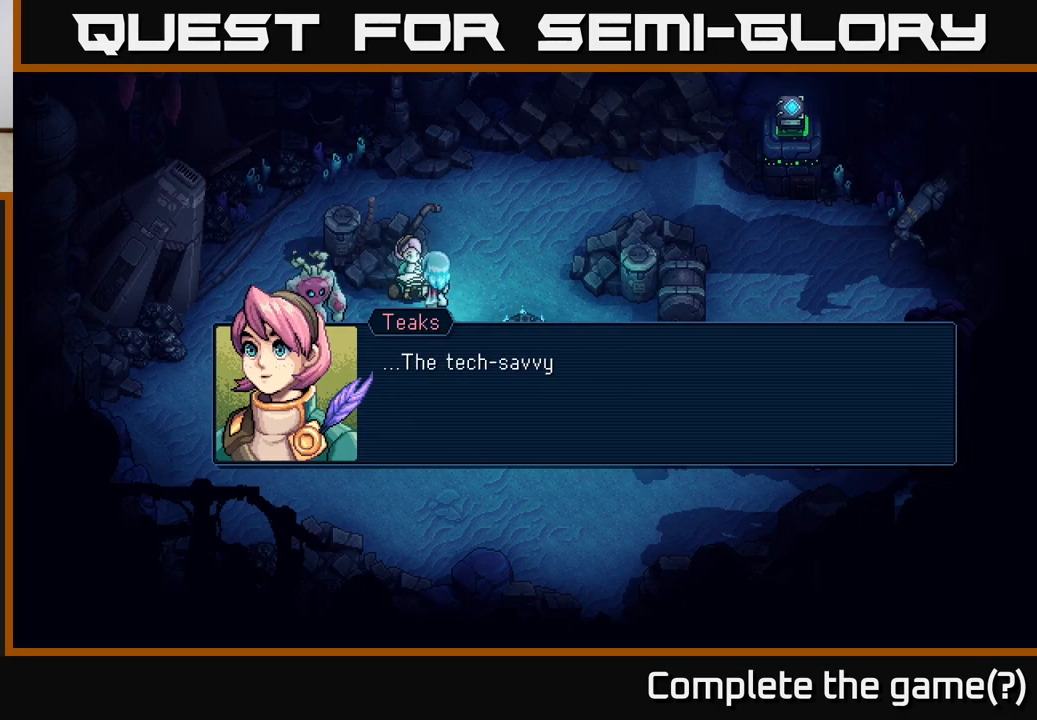
{"buttons": [], "left_stick": "center", "events": []}
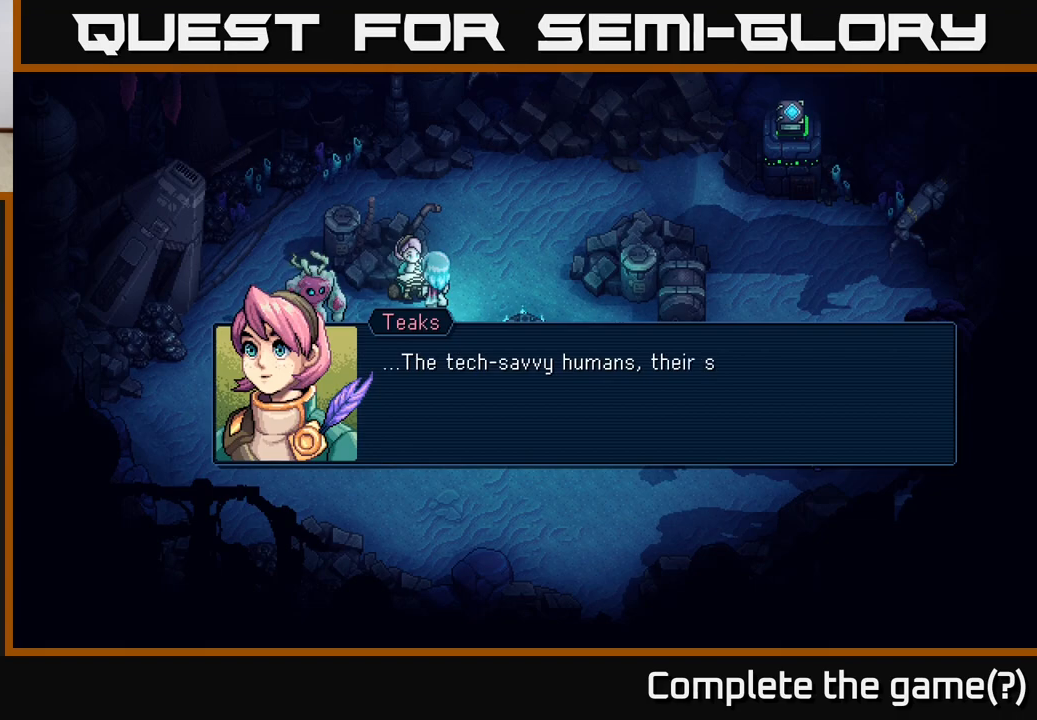
{"buttons": ["A"], "left_stick": "center", "events": [[283, "A", "down"]]}
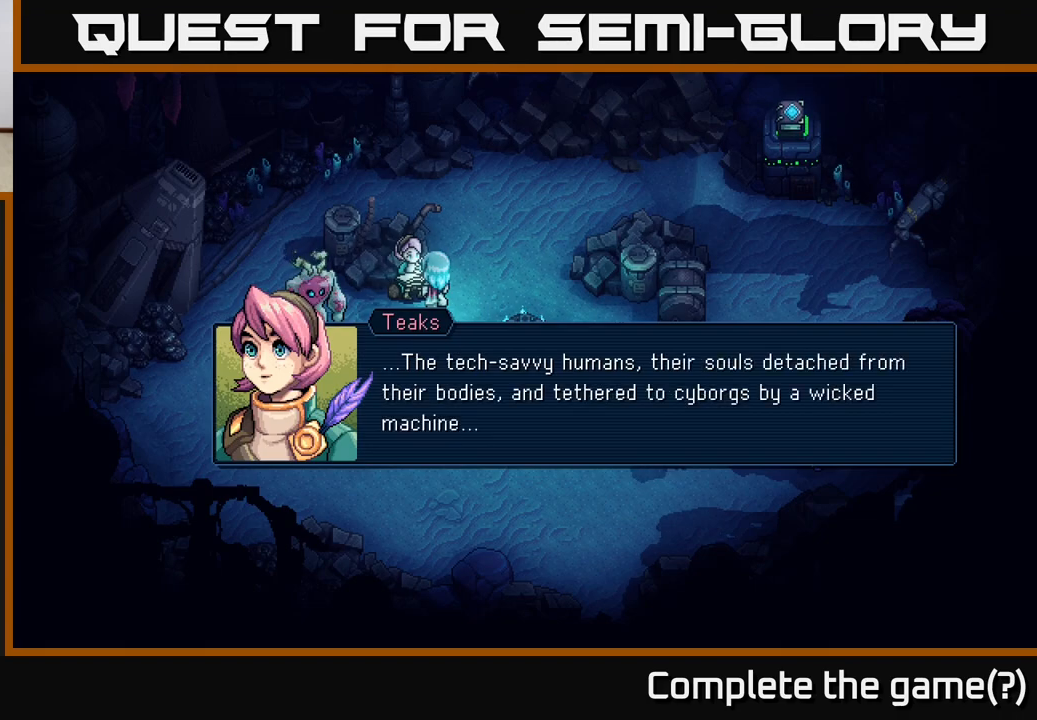
{"buttons": [], "left_stick": "center", "events": [[17, "A", "up"]]}
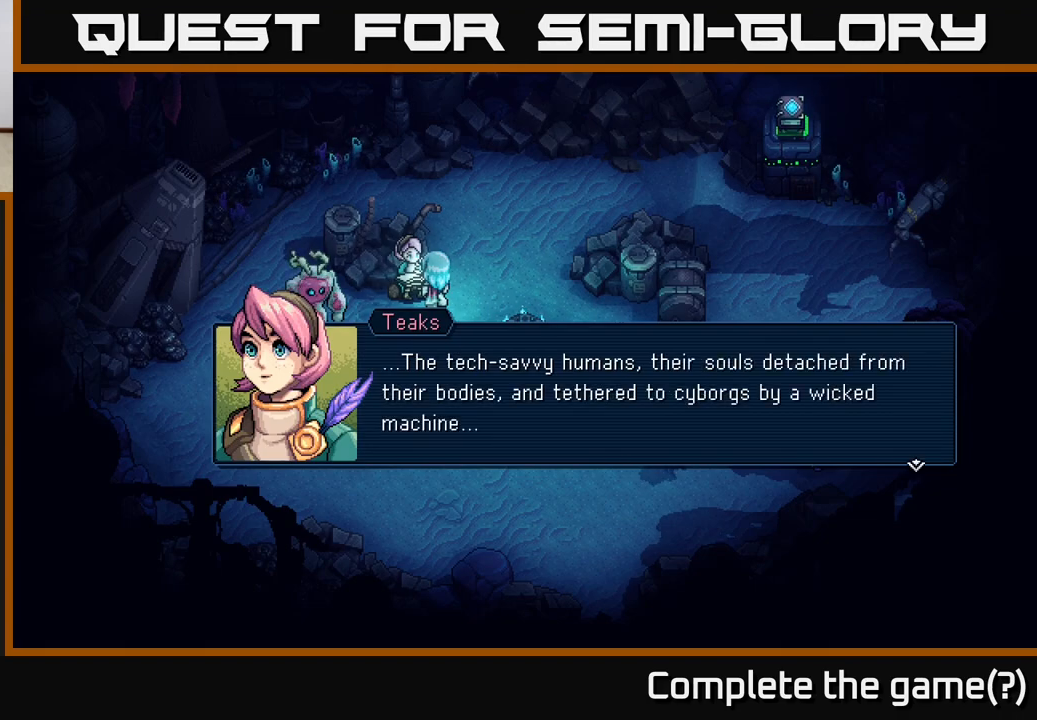
{"buttons": [], "left_stick": "center", "events": []}